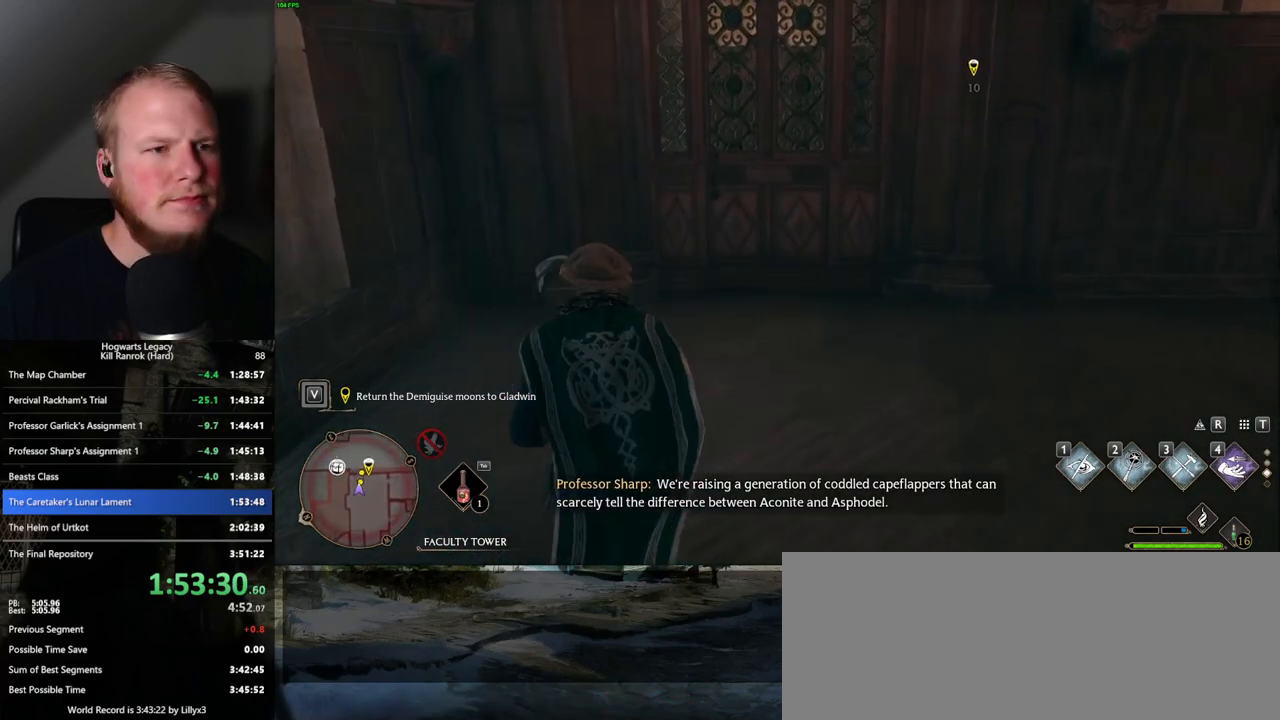
Gameplay with keyboard and mouse; each line is a JSON object with the keys and mouse buttons held at the frame after it. "events" lists presses ("down") and releases ("up") of ".", "/", "0", "1", "2", "3", "4", "5", "6", "7", "8", "9", "a", "alt_l", "alt_r", "b", "backslash", "backspace", "c", "caps_lock", "comma", "ctrl_l", "ctrl_r", "d", "e", "equals", "escape", "f", "f1", "f10", "f11", "f12", "f2", "f3", "f4", "f5", "f6", "f7", "f8", "f9", "g", "h", "i", "j", "k", "l", "lbracket", "m", "minus", "n", "o", "p", "q", "quote", "r", "rbracket", "return", "s", "semicolon", "shift_l", "shift_r", "space", "super", "t", "tab", "tilde", "u", "v", "w", "x", "y", "z", "mouse_left", "mouse_right", "mouse_mb4" and "mouse_mb5" between this image and that frame as [ms after this image, input, new state], when the widget could be followed in between; "mouse_wheel" appears only as held states. "mouse_left", "mouse_wheel", "mouse_right", "mouse_mb4", "mouse_mb5" = the "left", "wheel", "right", "mb4", "mb5" buttons of the "mouse" list. No other keys are recorded. "wheel" means that the mouse wheel is clicked or scrolled. Mouse movement is not recorded.
{"keys": ["w"], "mouse": [], "events": [[217, "space", "down"], [383, "space", "up"]]}
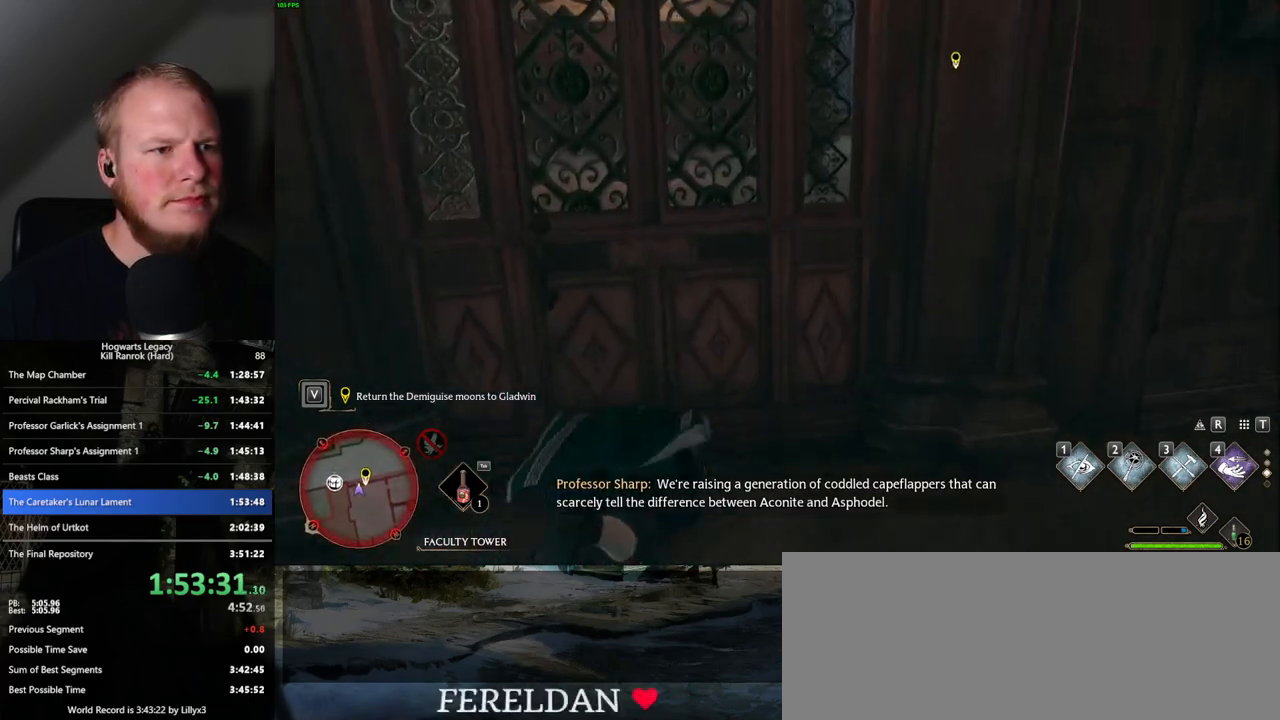
{"keys": ["w"], "mouse": [], "events": []}
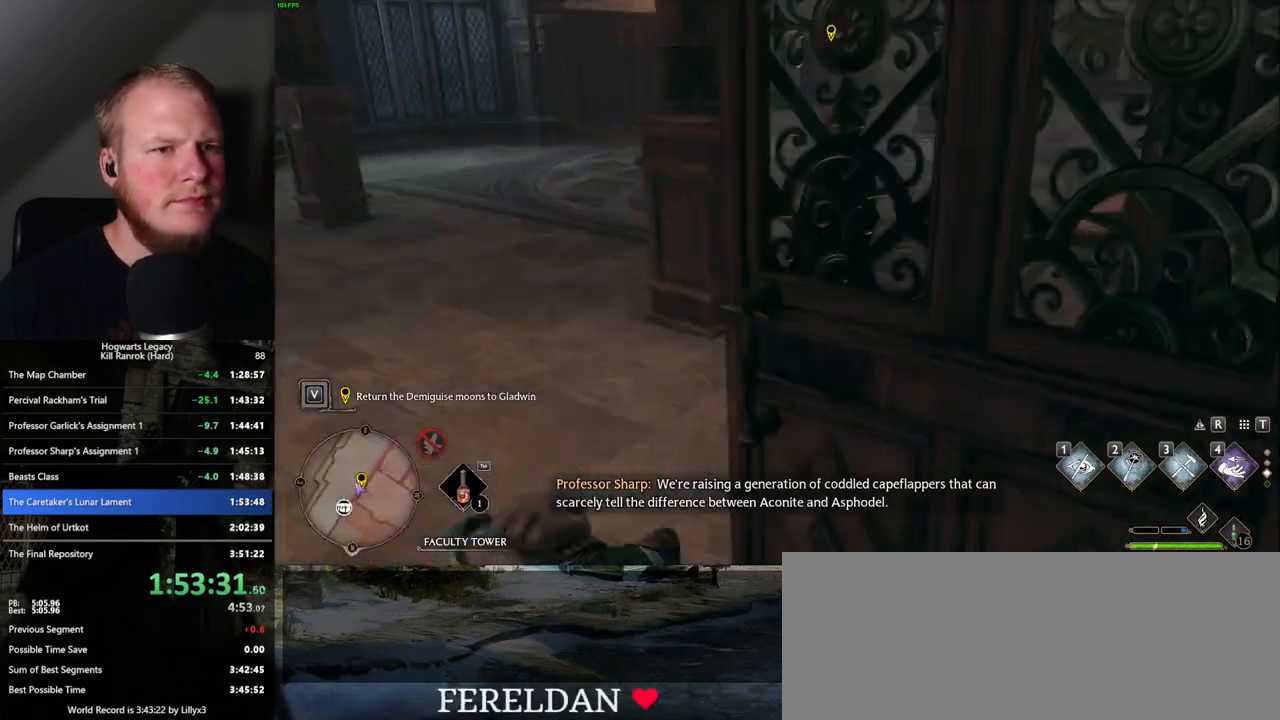
{"keys": [], "mouse": [], "events": [[33, "f", "down"], [133, "f", "up"], [200, "f", "down"], [233, "w", "up"], [283, "f", "up"], [350, "f", "down"], [433, "f", "up"]]}
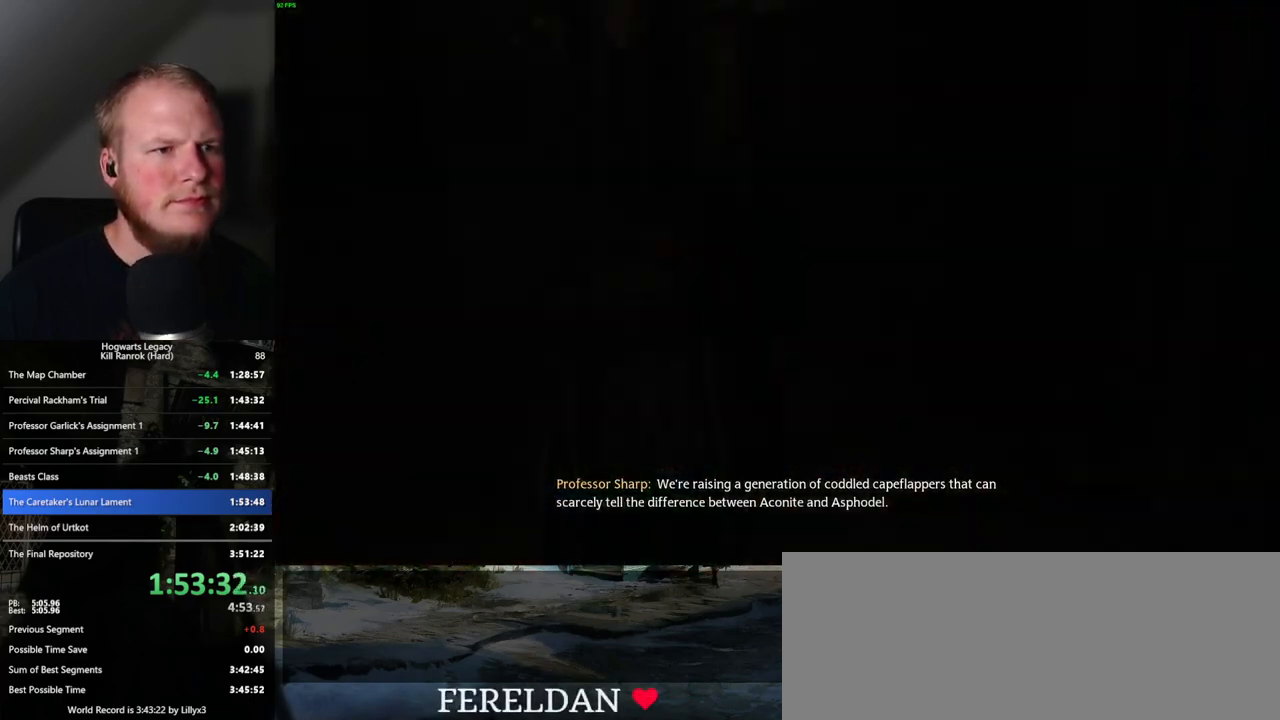
{"keys": [], "mouse": [], "events": [[33, "f", "down"], [83, "f", "up"], [267, "q", "down"], [267, "space", "down"], [317, "space", "up"], [350, "q", "up"], [433, "q", "down"], [433, "space", "down"], [483, "q", "up"], [500, "space", "up"]]}
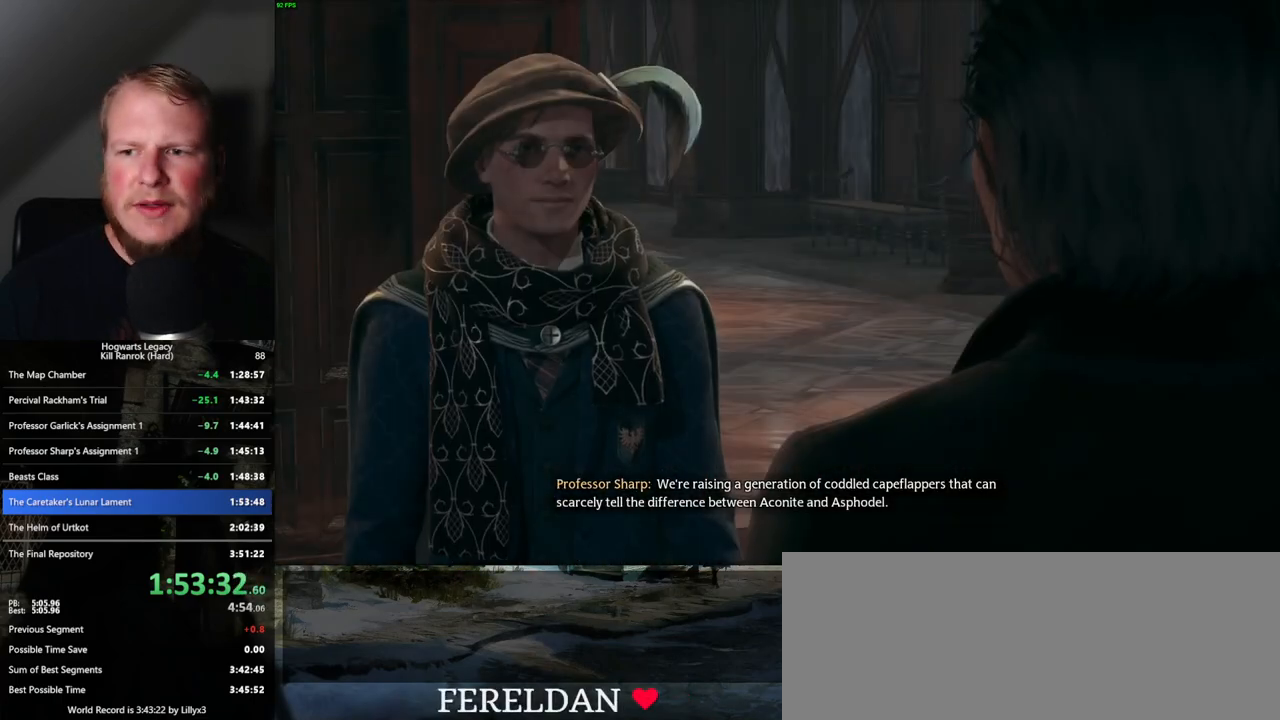
{"keys": [], "mouse": [], "events": [[67, "space", "down"], [83, "q", "down"], [133, "q", "up"], [150, "space", "up"], [217, "q", "down"], [233, "space", "down"], [300, "q", "up"], [300, "space", "up"], [383, "q", "down"], [383, "space", "down"], [433, "q", "up"], [433, "space", "up"]]}
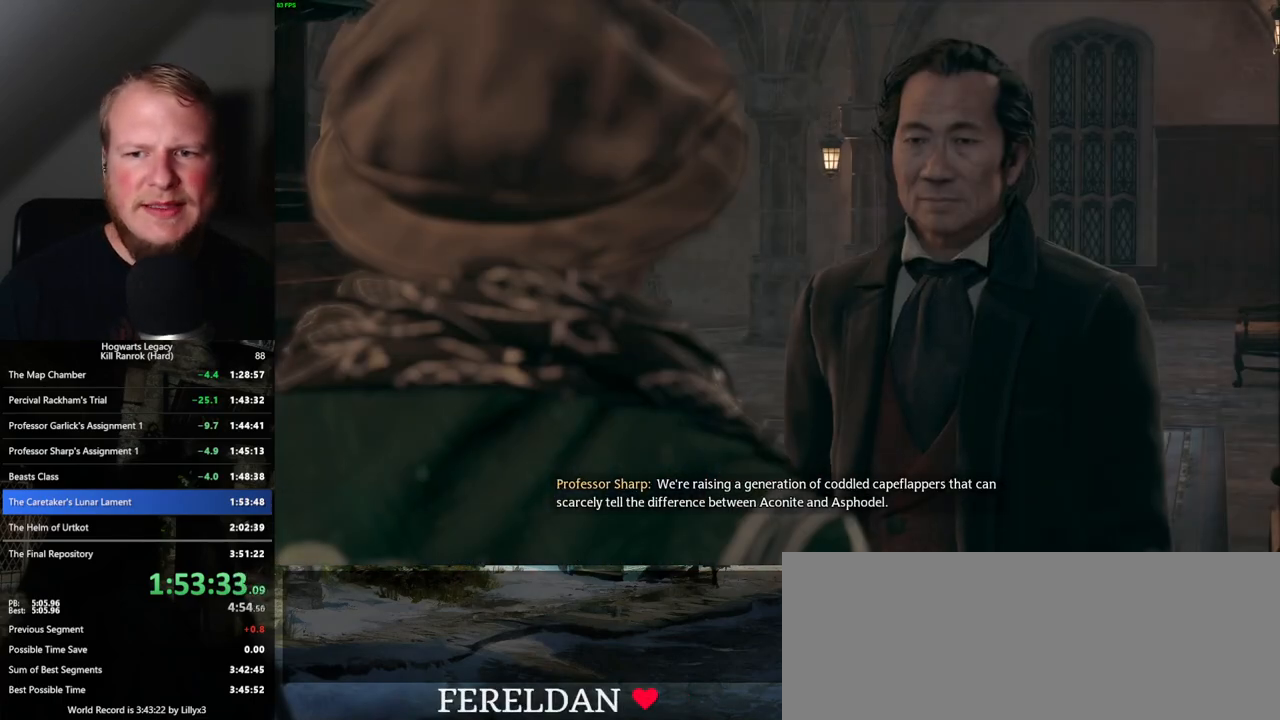
{"keys": ["q", "space"], "mouse": [], "events": [[33, "q", "down"], [33, "space", "down"], [83, "q", "up"], [83, "space", "up"], [183, "q", "down"], [200, "space", "down"], [250, "q", "up"], [250, "space", "up"], [333, "q", "down"], [333, "space", "down"], [400, "q", "up"], [400, "space", "up"], [500, "q", "down"], [500, "space", "down"]]}
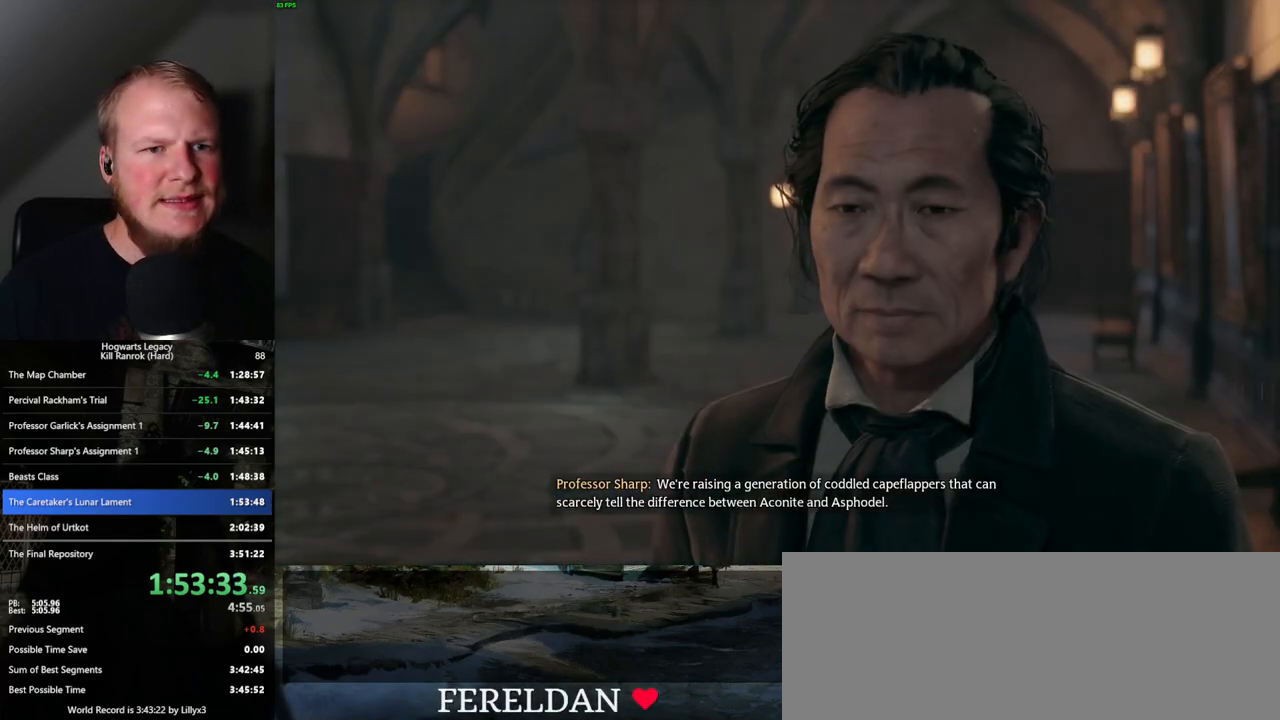
{"keys": ["space"], "mouse": [], "events": [[50, "q", "up"], [50, "space", "up"], [150, "q", "down"], [150, "space", "down"], [200, "q", "up"], [217, "space", "up"], [300, "q", "down"], [300, "space", "down"], [350, "q", "up"], [367, "space", "up"], [450, "q", "down"], [450, "space", "down"], [500, "q", "up"]]}
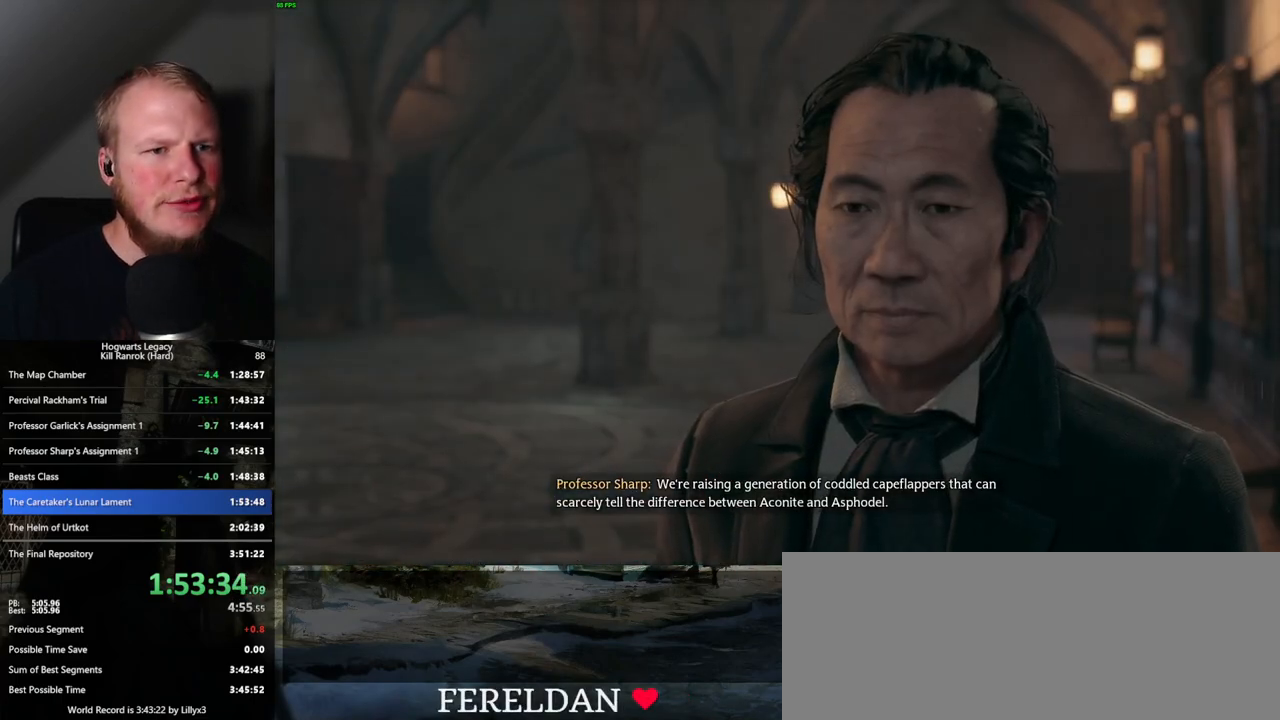
{"keys": ["space"], "mouse": [], "events": [[17, "space", "up"], [83, "space", "down"], [100, "q", "down"], [167, "q", "up"], [167, "space", "up"], [250, "q", "down"], [250, "space", "down"], [317, "q", "up"], [333, "space", "up"], [417, "q", "down"], [433, "space", "down"], [483, "q", "up"]]}
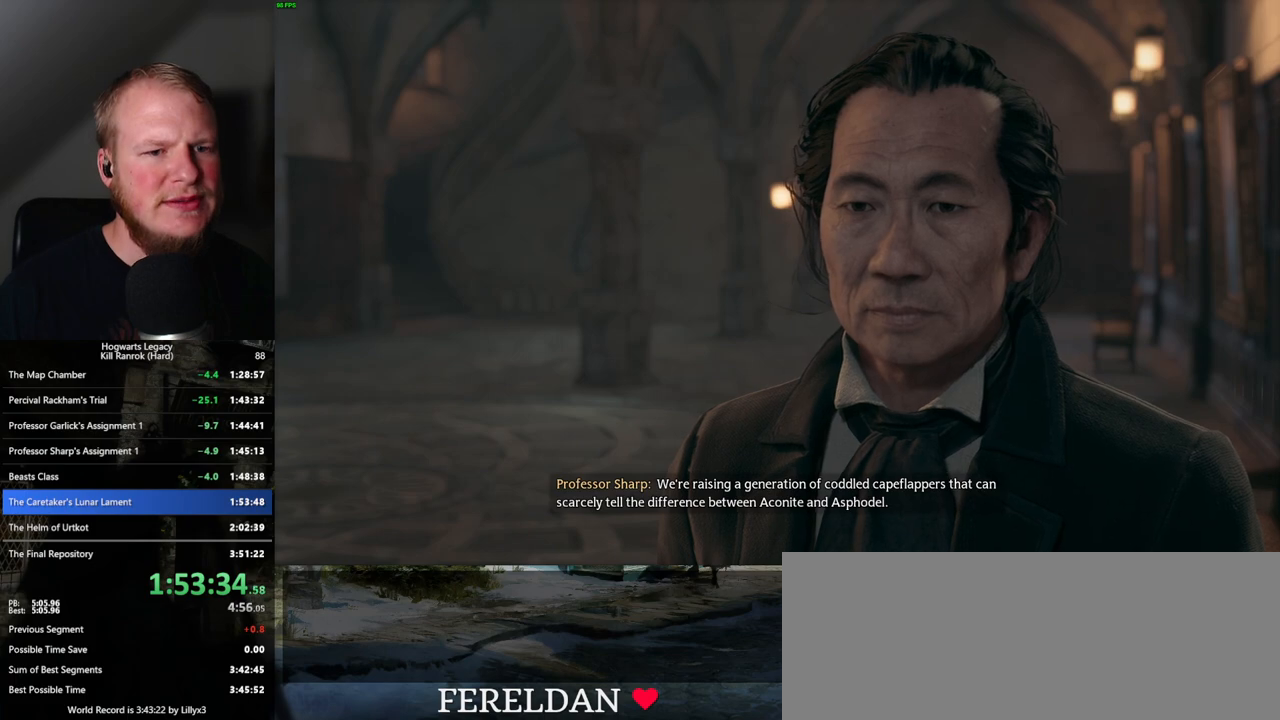
{"keys": [], "mouse": [], "events": [[33, "space", "up"], [200, "q", "down"], [217, "space", "down"], [300, "q", "up"], [300, "space", "up"], [417, "space", "down"], [500, "space", "up"]]}
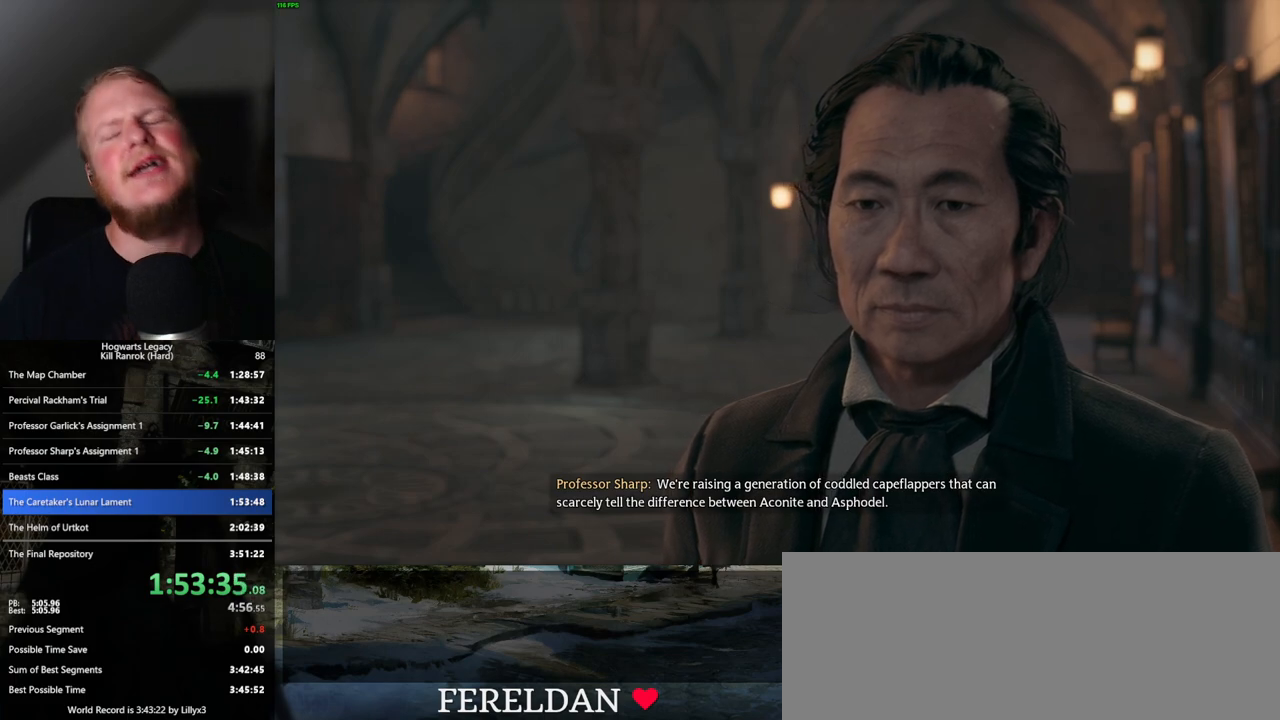
{"keys": [], "mouse": [], "events": [[100, "space", "down"], [117, "q", "down"], [167, "q", "up"], [200, "space", "up"], [300, "space", "down"], [333, "q", "down"], [400, "q", "up"], [433, "space", "up"]]}
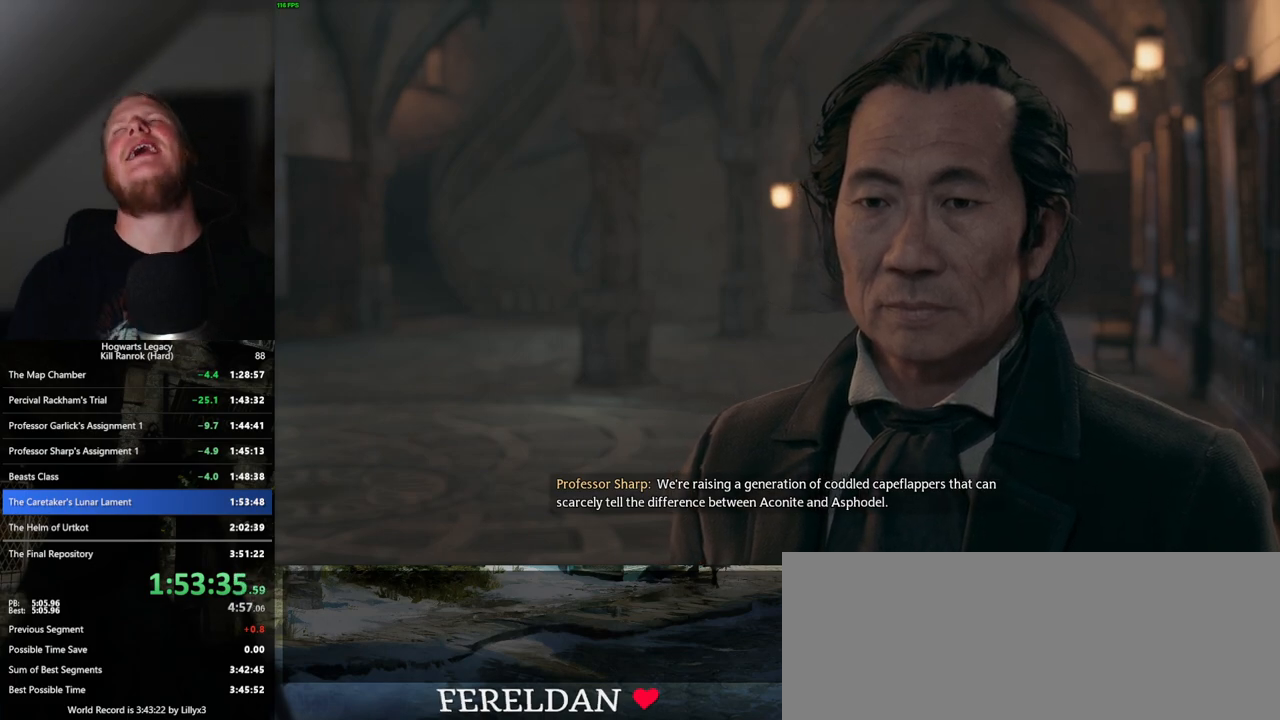
{"keys": [], "mouse": [], "events": []}
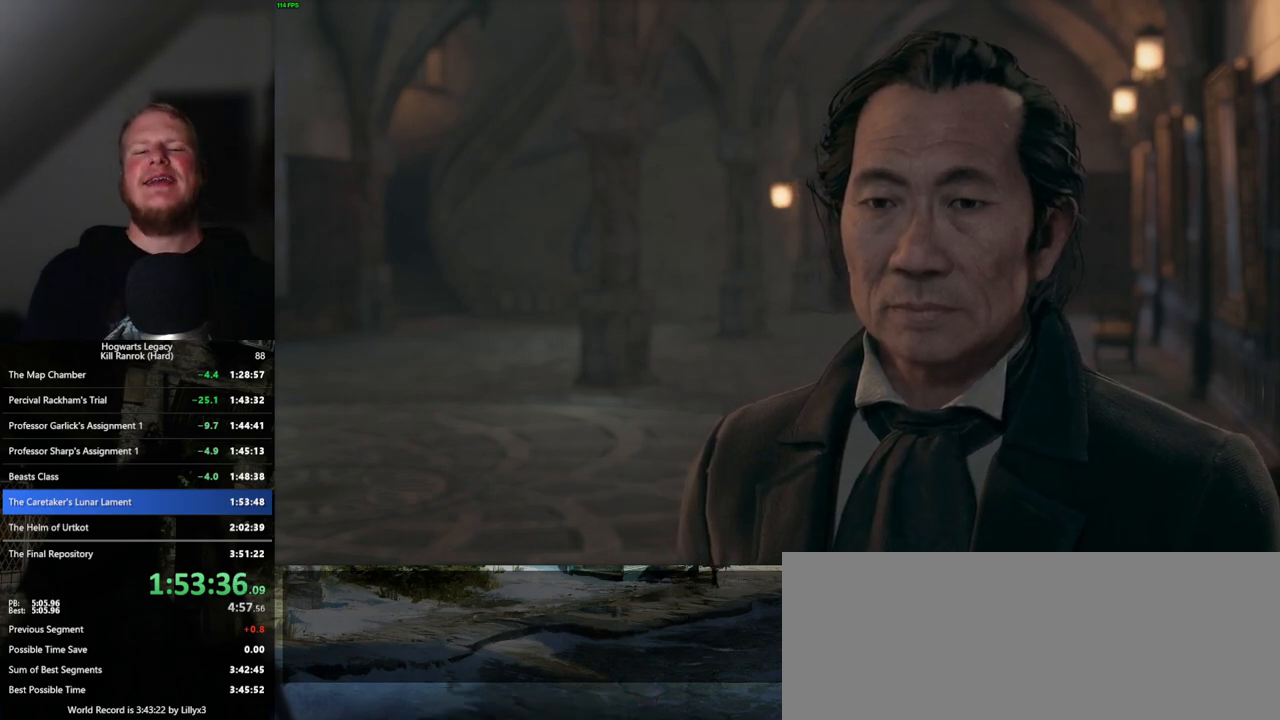
{"keys": [], "mouse": [], "events": []}
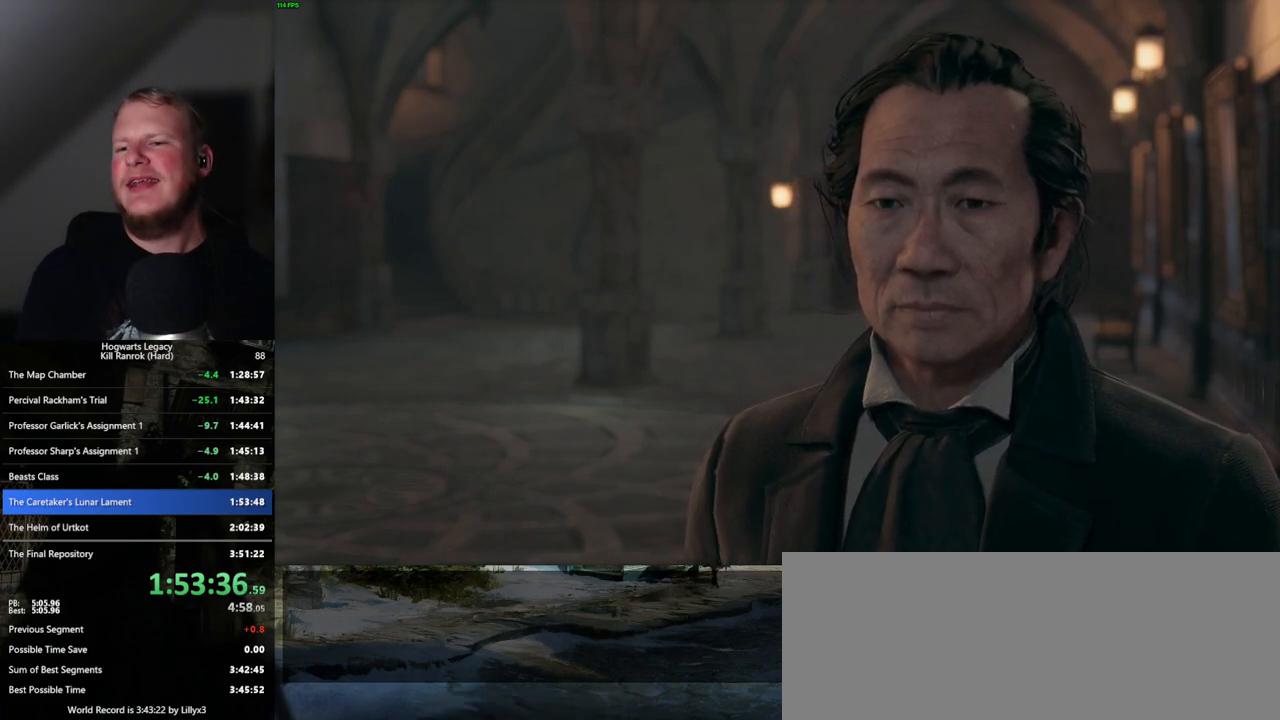
{"keys": [], "mouse": [], "events": []}
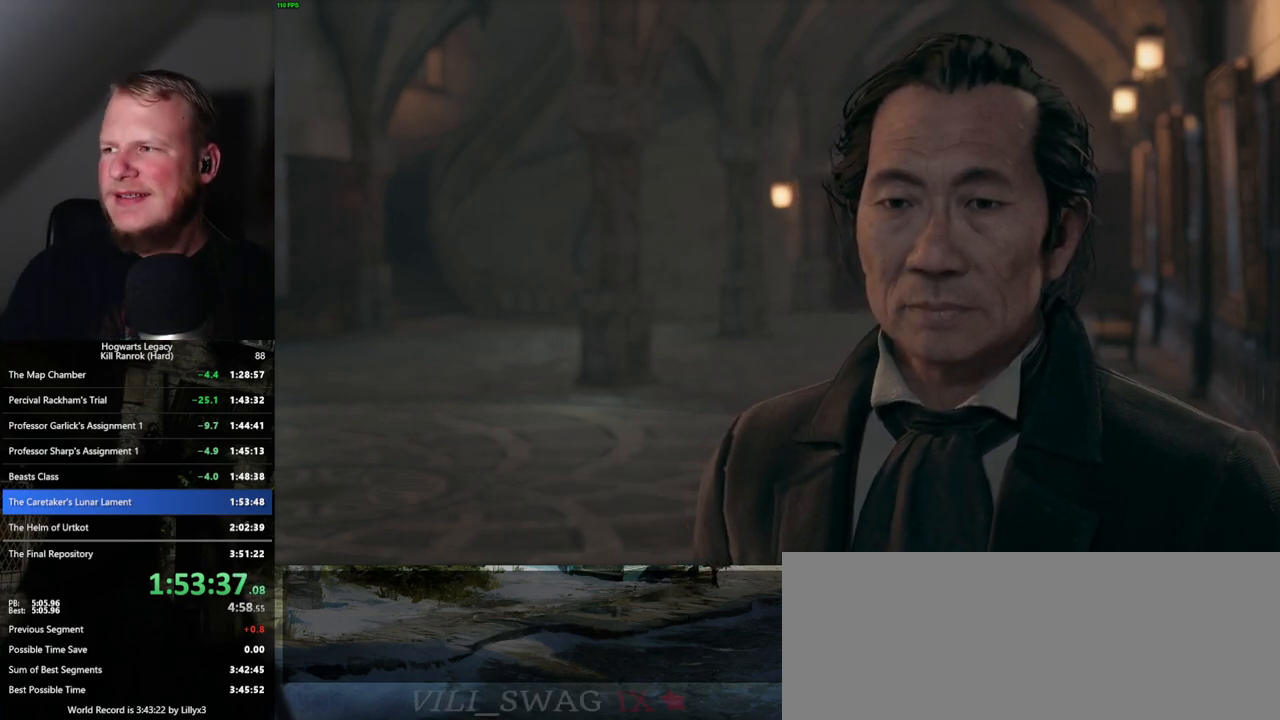
{"keys": ["q", "space"], "mouse": [], "events": [[433, "space", "down"], [450, "q", "down"]]}
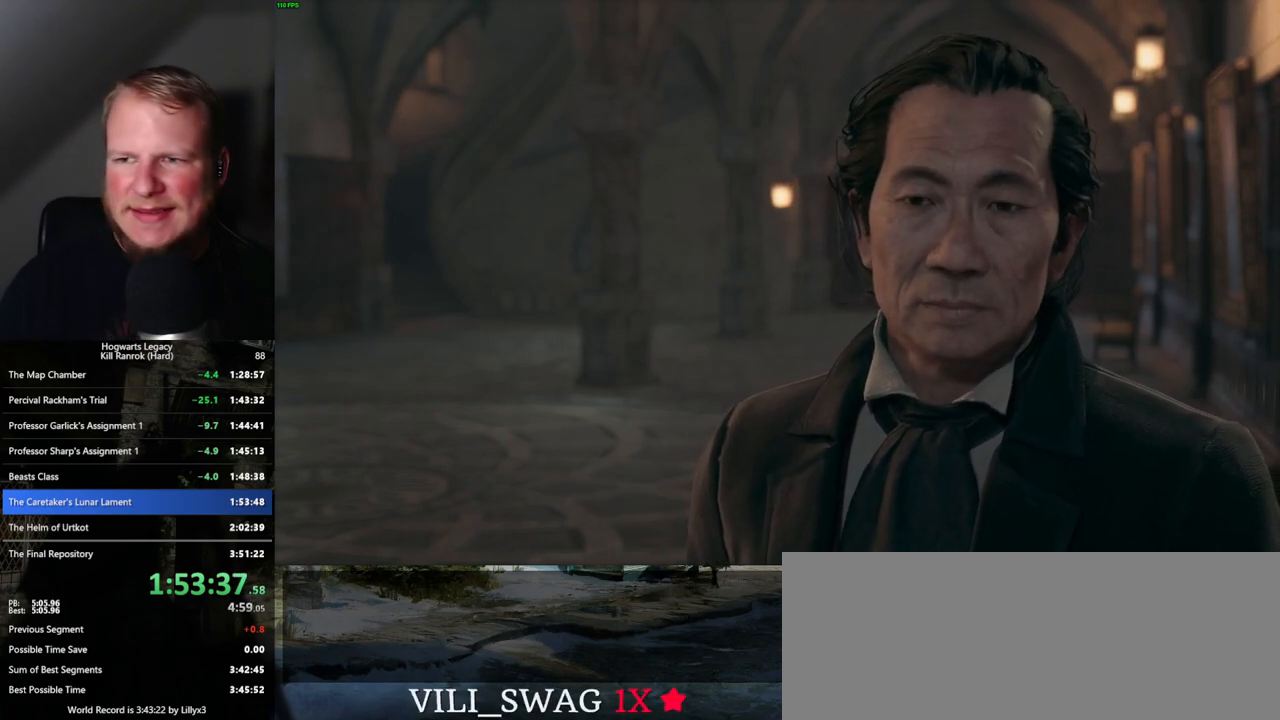
{"keys": [], "mouse": [], "events": [[17, "q", "up"], [17, "space", "up"], [83, "q", "down"], [100, "space", "down"], [150, "space", "up"], [167, "q", "up"], [233, "q", "down"], [250, "space", "down"], [300, "q", "up"], [300, "space", "up"], [383, "q", "down"], [417, "space", "down"], [450, "space", "up"], [467, "q", "up"]]}
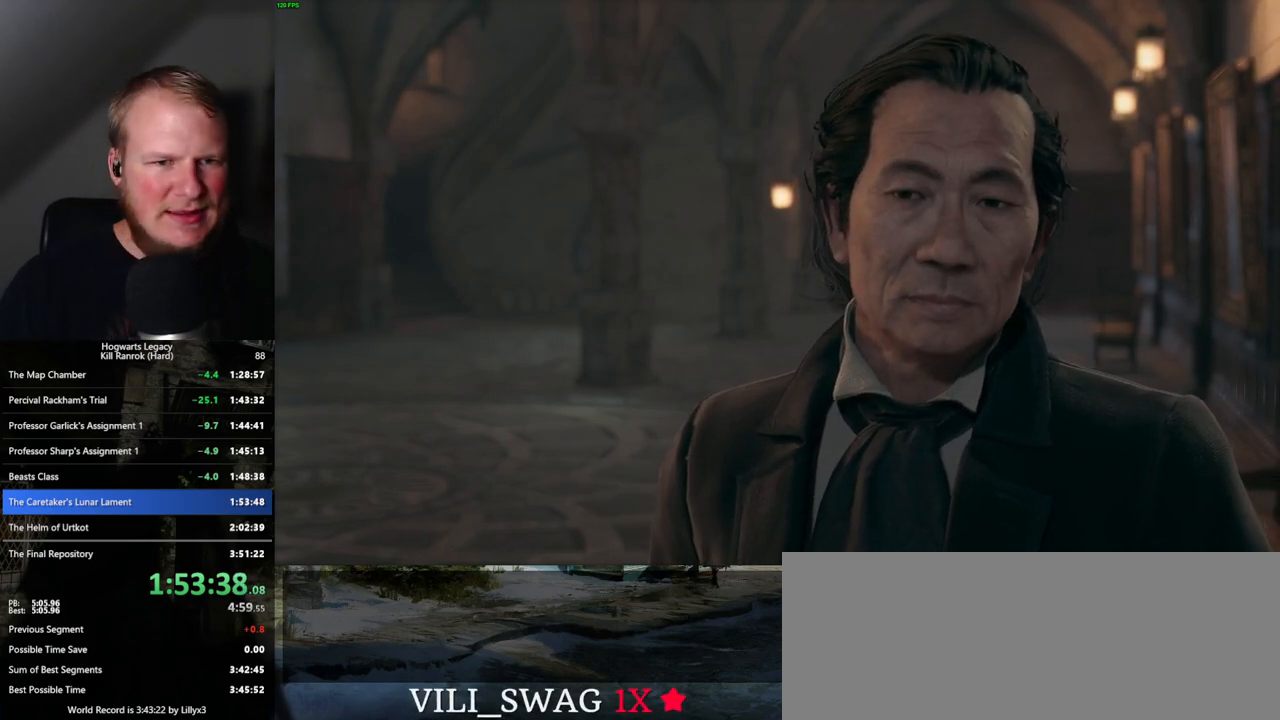
{"keys": [], "mouse": [], "events": [[50, "q", "down"], [83, "space", "down"], [117, "q", "up"], [117, "space", "up"], [217, "q", "down"], [233, "space", "down"], [283, "q", "up"], [300, "space", "up"], [400, "q", "down"], [400, "space", "down"], [433, "q", "up"], [450, "space", "up"]]}
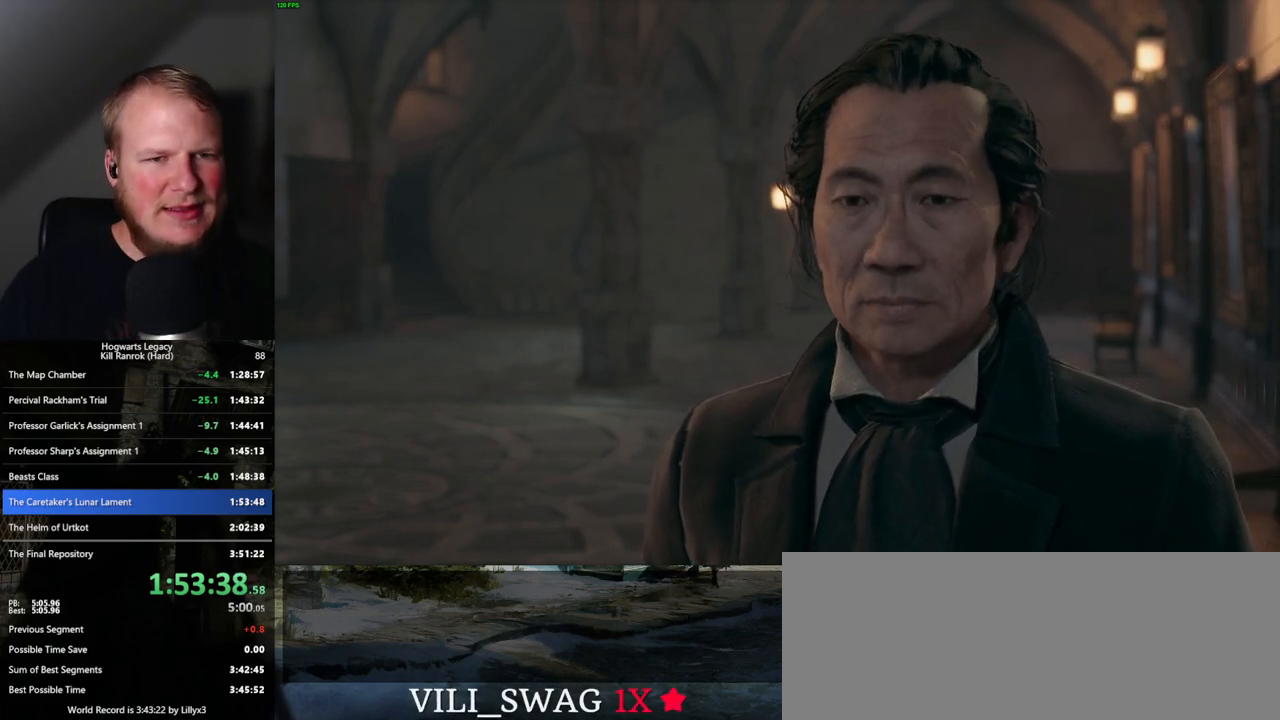
{"keys": [], "mouse": ["wheel"]}
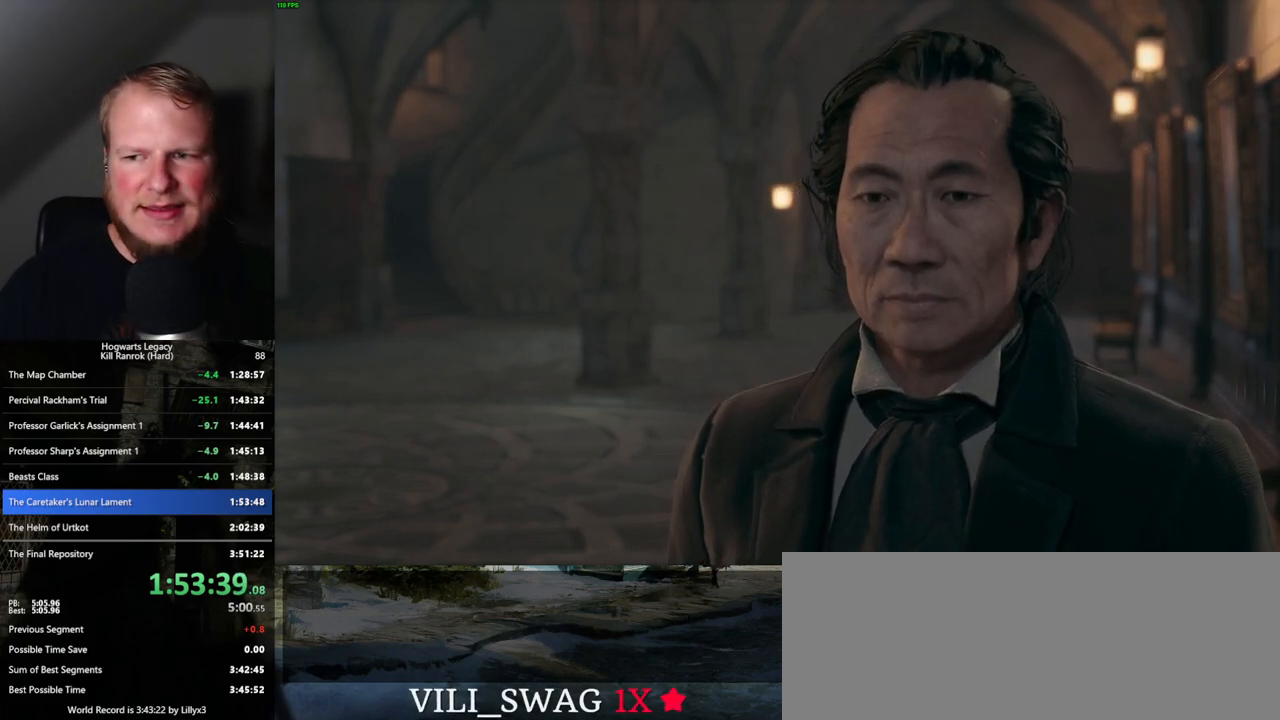
{"keys": ["q"], "mouse": []}
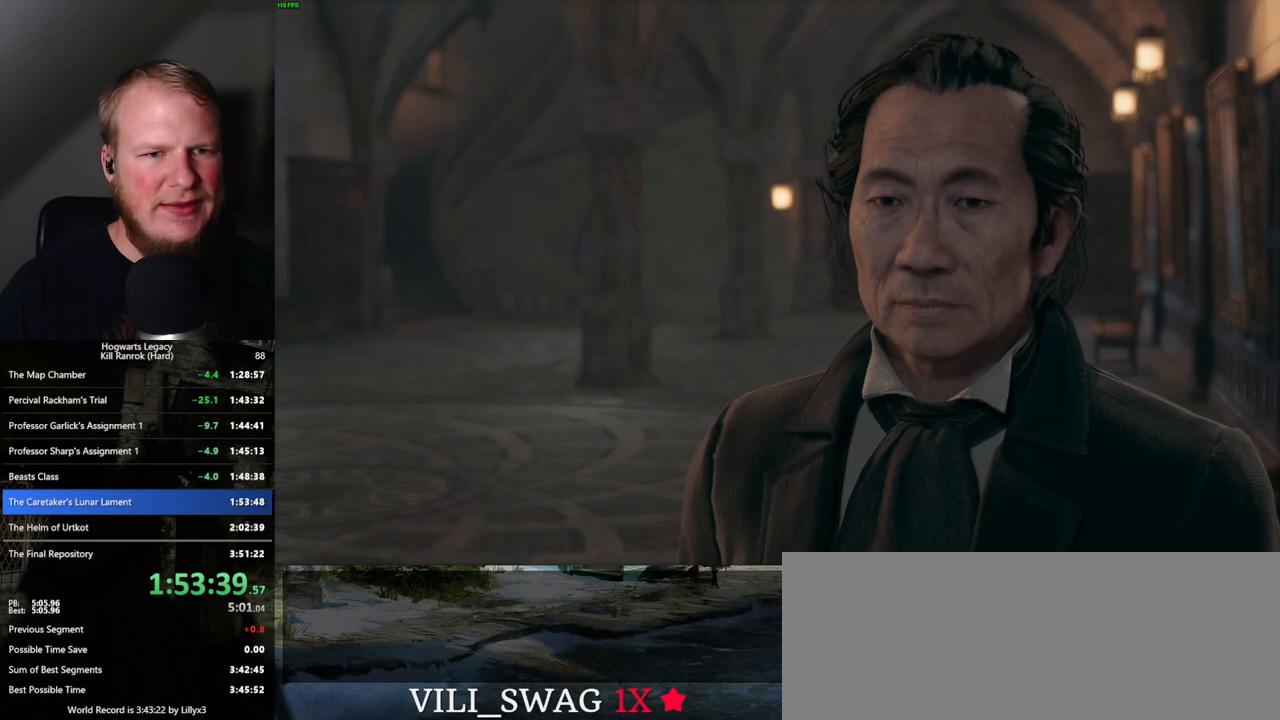
{"keys": ["q", "space"], "mouse": [], "events": [[17, "space", "down"], [67, "space", "up"], [83, "q", "up"], [133, "q", "down"], [167, "space", "down"], [217, "q", "up"], [217, "space", "up"], [300, "q", "down"], [317, "space", "down"], [367, "q", "up"], [367, "space", "up"], [467, "q", "down"], [500, "space", "down"]]}
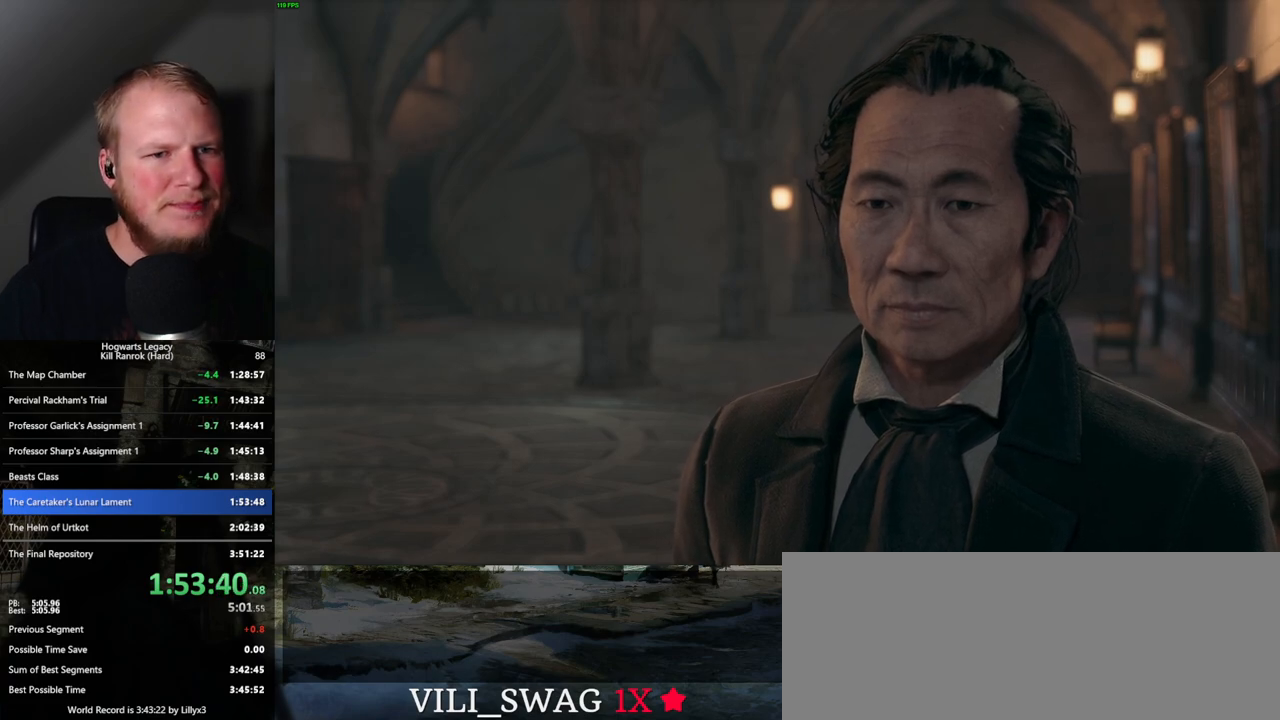
{"keys": ["space"], "mouse": [], "events": [[17, "q", "up"], [33, "space", "up"], [133, "q", "down"], [150, "space", "down"], [183, "space", "up"], [200, "q", "up"], [267, "q", "down"], [300, "space", "down"], [350, "q", "up"], [350, "space", "up"], [450, "q", "down"], [467, "space", "down"], [500, "q", "up"]]}
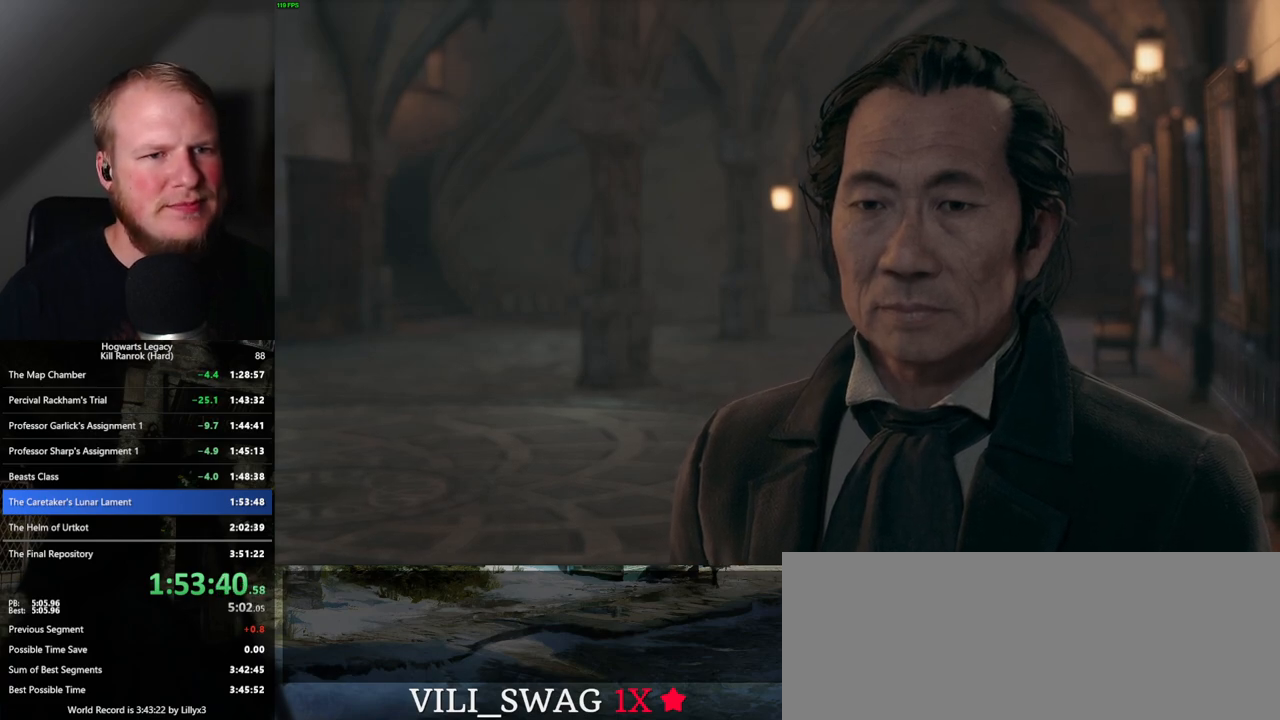
{"keys": [], "mouse": [], "events": [[33, "space", "up"], [117, "space", "down"], [233, "space", "up"], [367, "space", "down"], [433, "space", "up"]]}
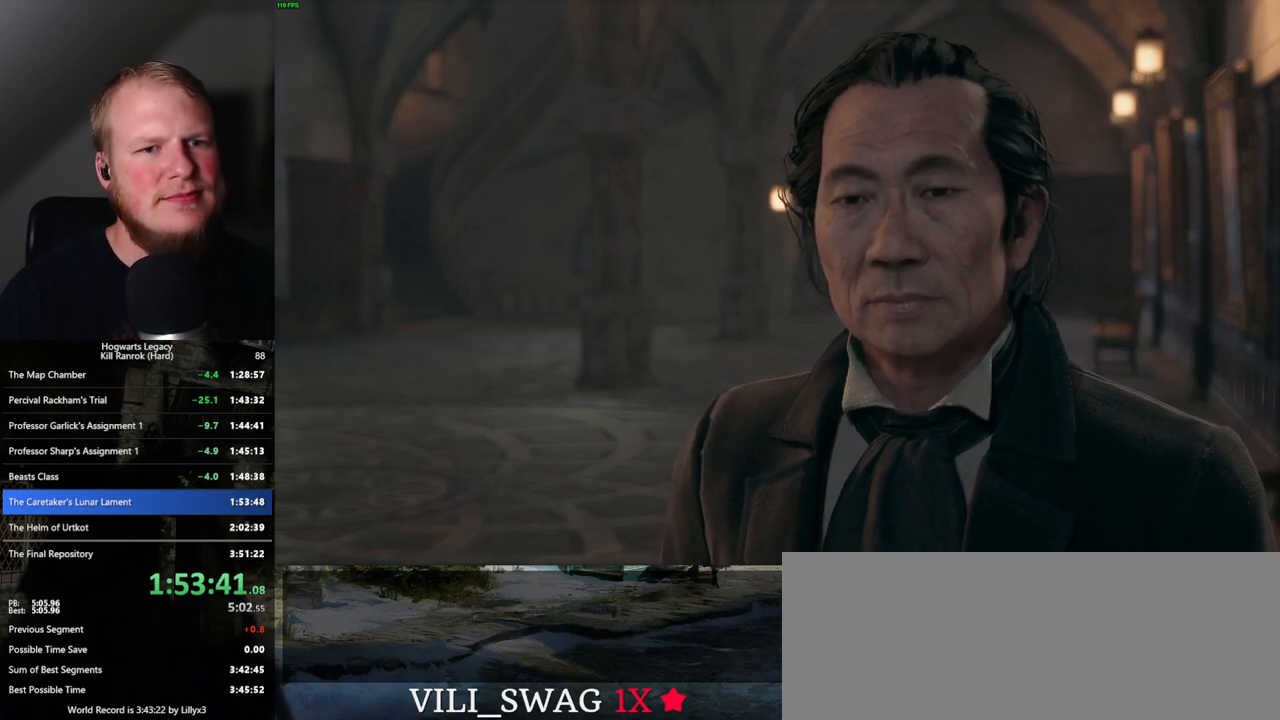
{"keys": ["q"], "mouse": [], "events": [[17, "q", "down"], [33, "space", "down"], [83, "q", "up"], [83, "space", "up"], [200, "space", "down"], [250, "space", "up"], [333, "q", "down"], [350, "space", "down"], [400, "q", "up"], [400, "space", "up"], [500, "q", "down"]]}
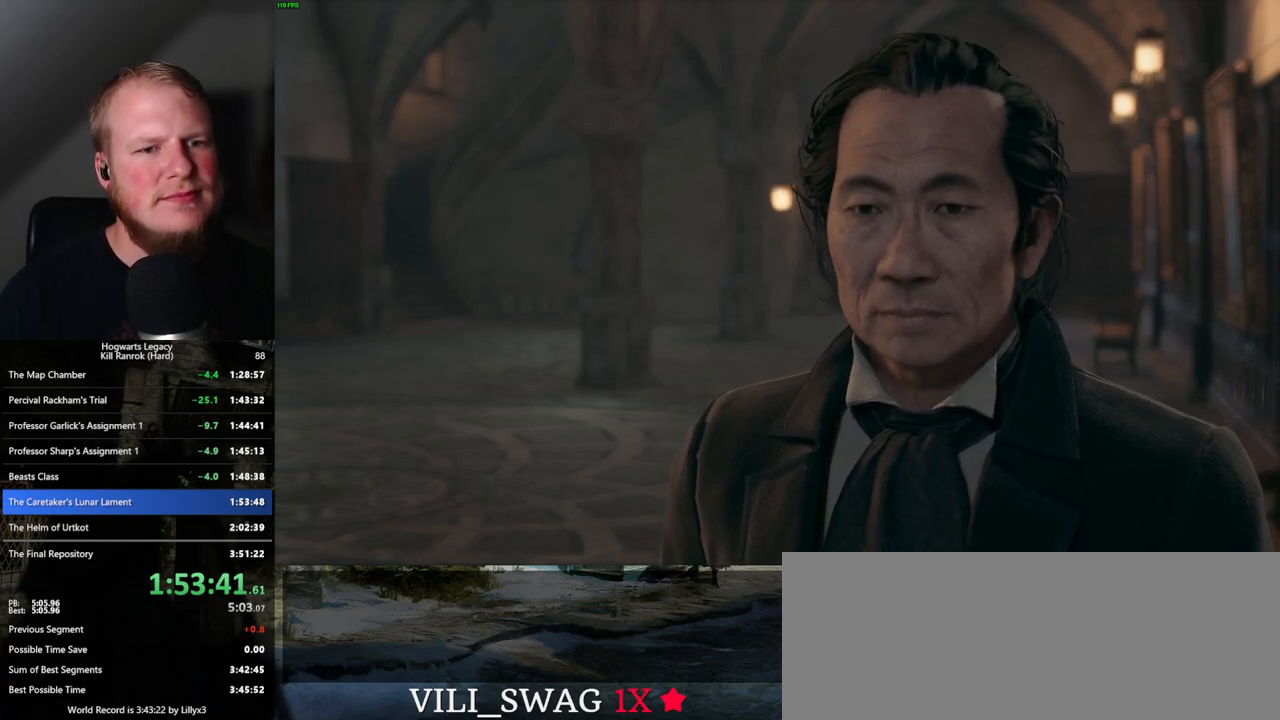
{"keys": ["q", "space"], "mouse": [], "events": [[33, "space", "down"], [50, "q", "up"], [67, "space", "up"], [150, "q", "down"], [167, "space", "down"], [217, "q", "up"], [217, "space", "up"], [317, "q", "down"], [350, "space", "down"], [383, "q", "up"], [383, "space", "up"], [500, "q", "down"], [500, "space", "down"]]}
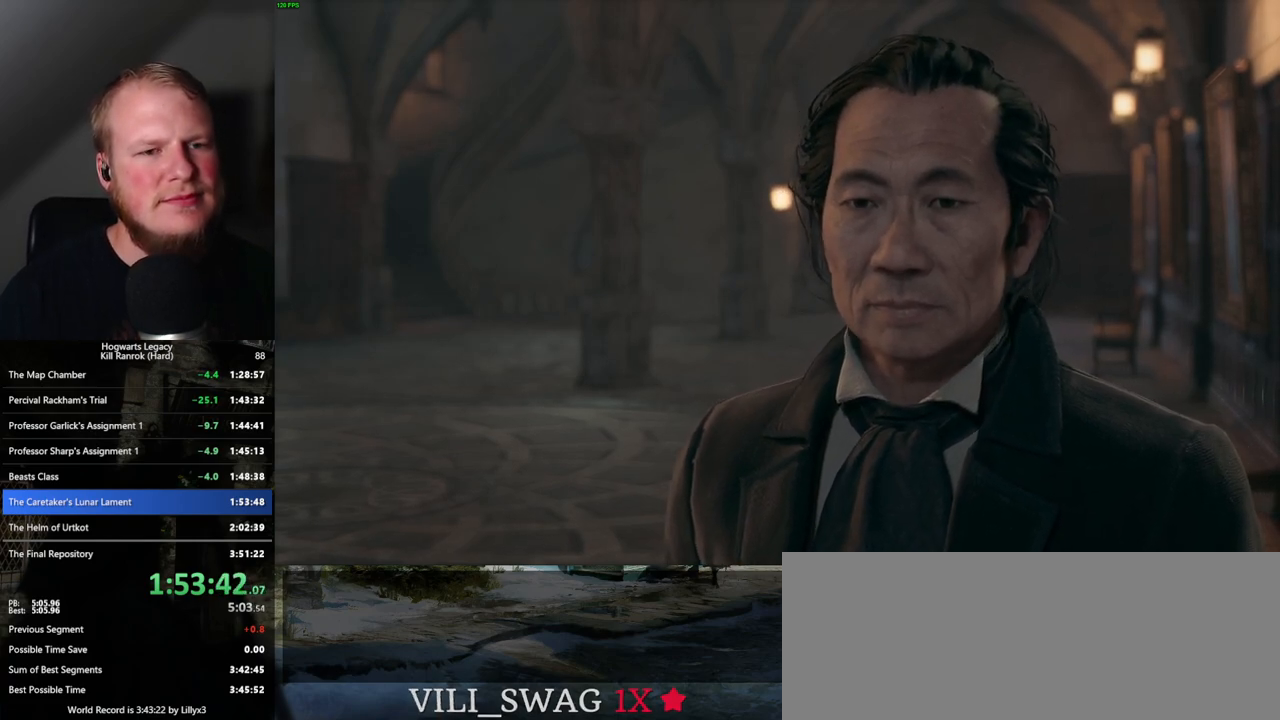
{"keys": ["q", "space"], "mouse": [], "events": [[50, "q", "up"], [50, "space", "up"], [150, "q", "down"], [167, "space", "down"], [217, "space", "up"], [233, "q", "up"], [300, "q", "down"], [333, "space", "down"], [383, "q", "up"], [433, "space", "up"], [450, "space", "down"], [500, "q", "down"]]}
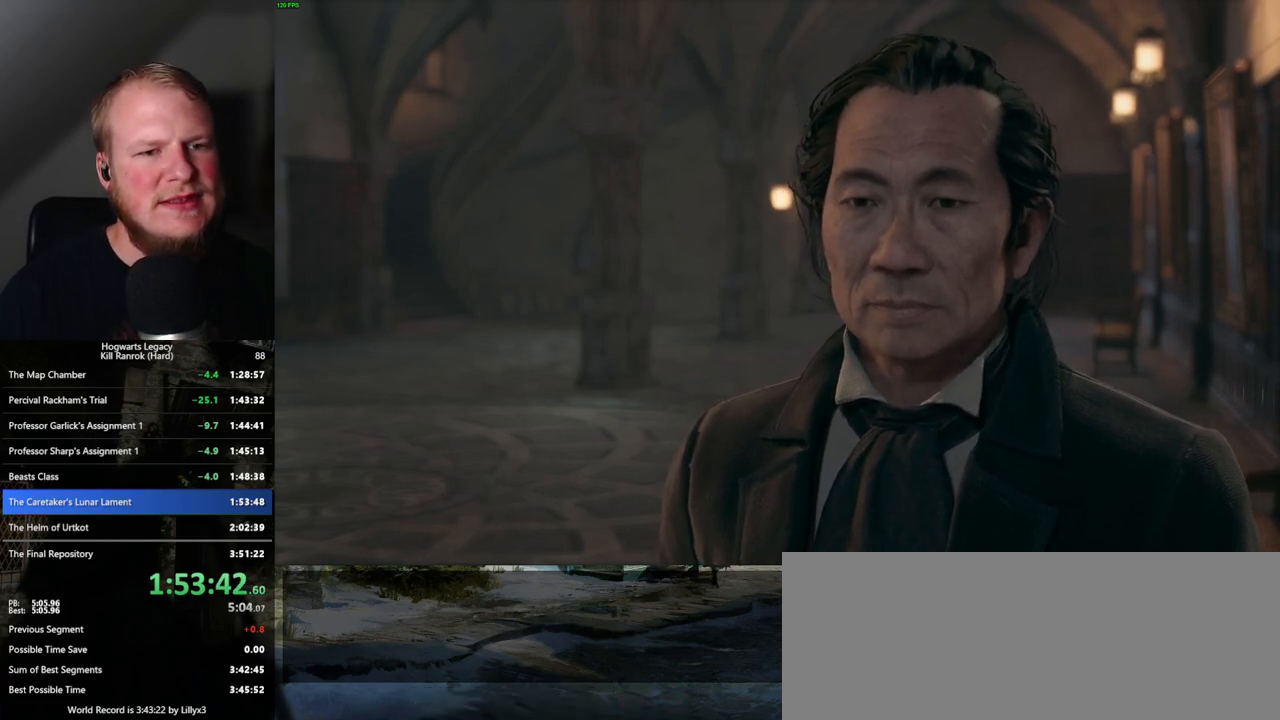
{"keys": ["q", "space"], "mouse": [], "events": [[67, "q", "up"], [67, "space", "up"], [167, "q", "down"], [167, "space", "down"], [217, "q", "up"], [217, "space", "up"], [317, "q", "down"], [317, "space", "down"], [367, "q", "up"], [383, "space", "up"], [467, "q", "down"], [467, "space", "down"]]}
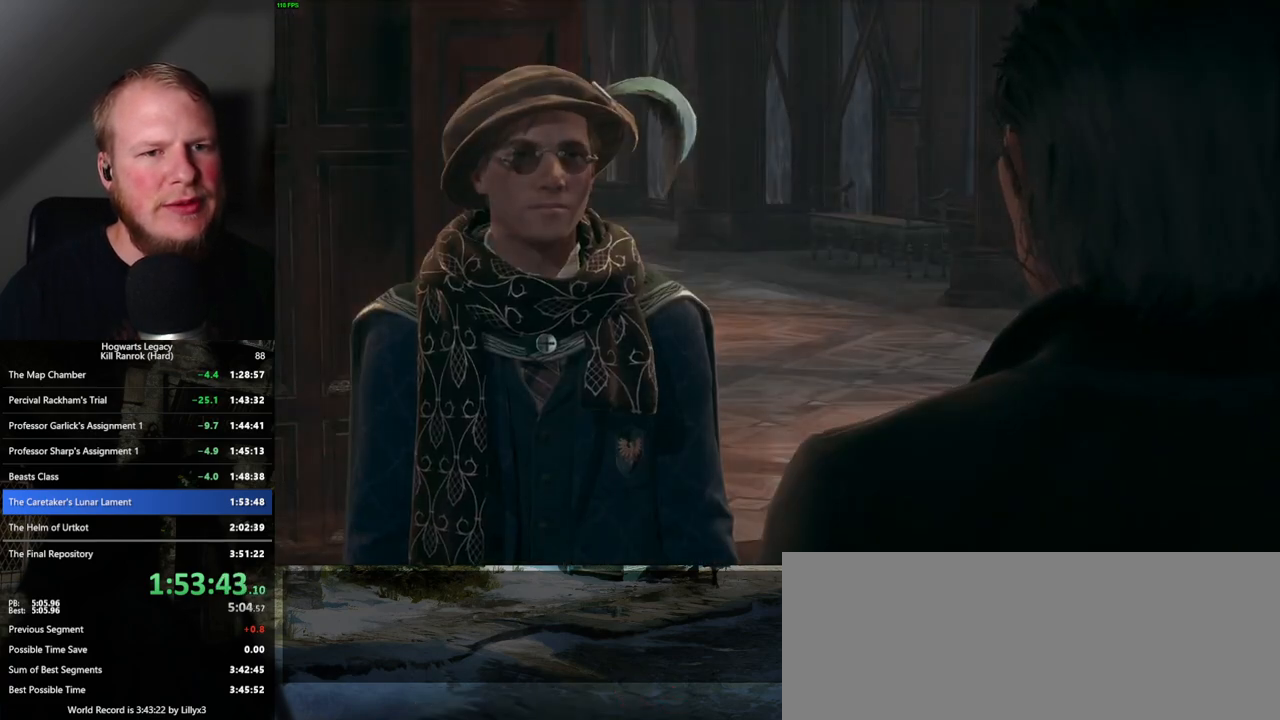
{"keys": [], "mouse": [], "events": [[17, "q", "up"], [33, "space", "up"], [117, "space", "down"], [133, "q", "down"], [183, "q", "up"], [183, "space", "up"], [283, "q", "down"], [283, "space", "down"], [333, "q", "up"], [333, "space", "up"], [433, "q", "down"], [433, "space", "down"], [483, "q", "up"], [483, "space", "up"]]}
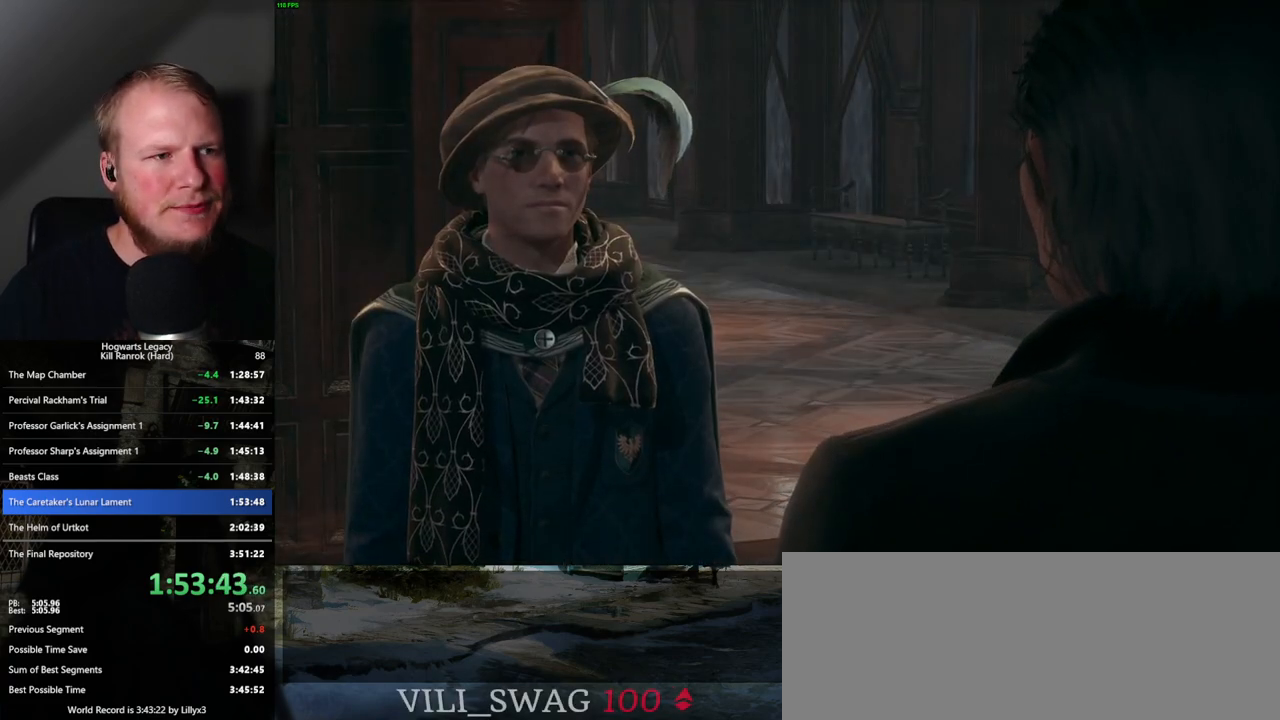
{"keys": [], "mouse": [], "events": [[67, "space", "down"], [83, "q", "down"], [150, "q", "up"], [150, "space", "up"], [250, "q", "down"], [250, "space", "down"], [283, "q", "up"], [300, "space", "up"], [400, "q", "down"], [417, "space", "down"], [467, "q", "up"], [467, "space", "up"]]}
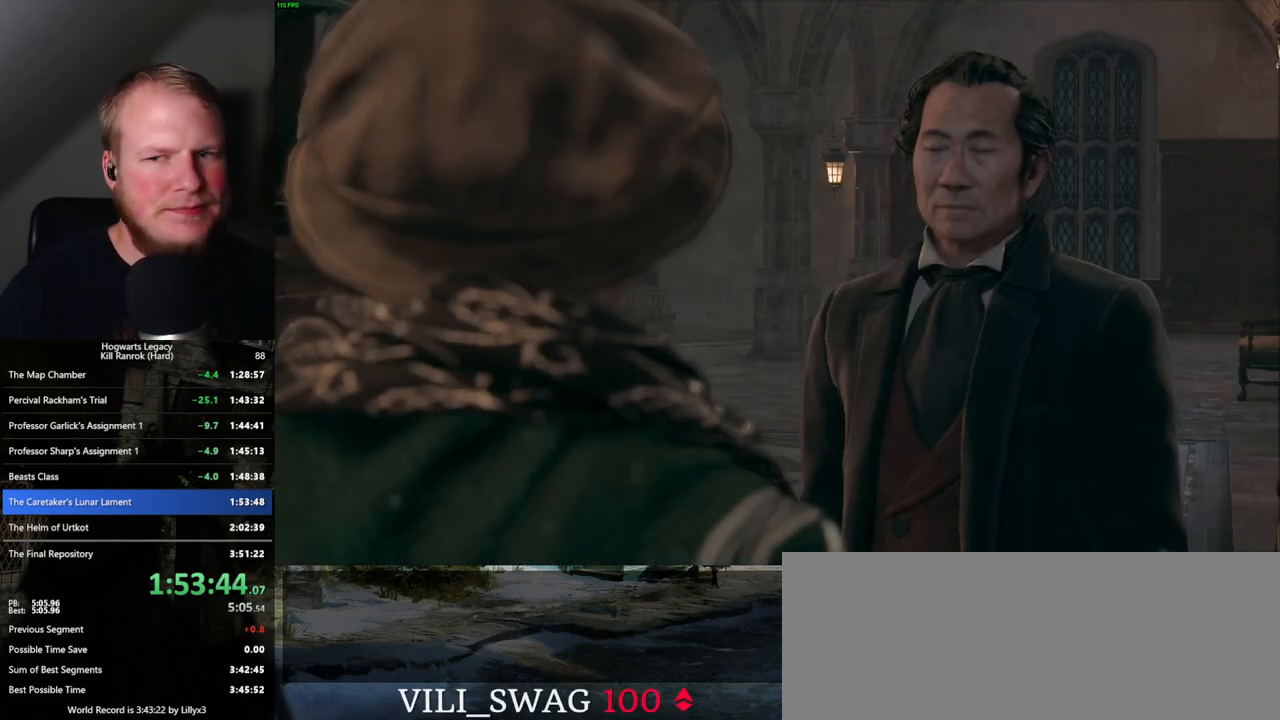
{"keys": [], "mouse": ["wheel"]}
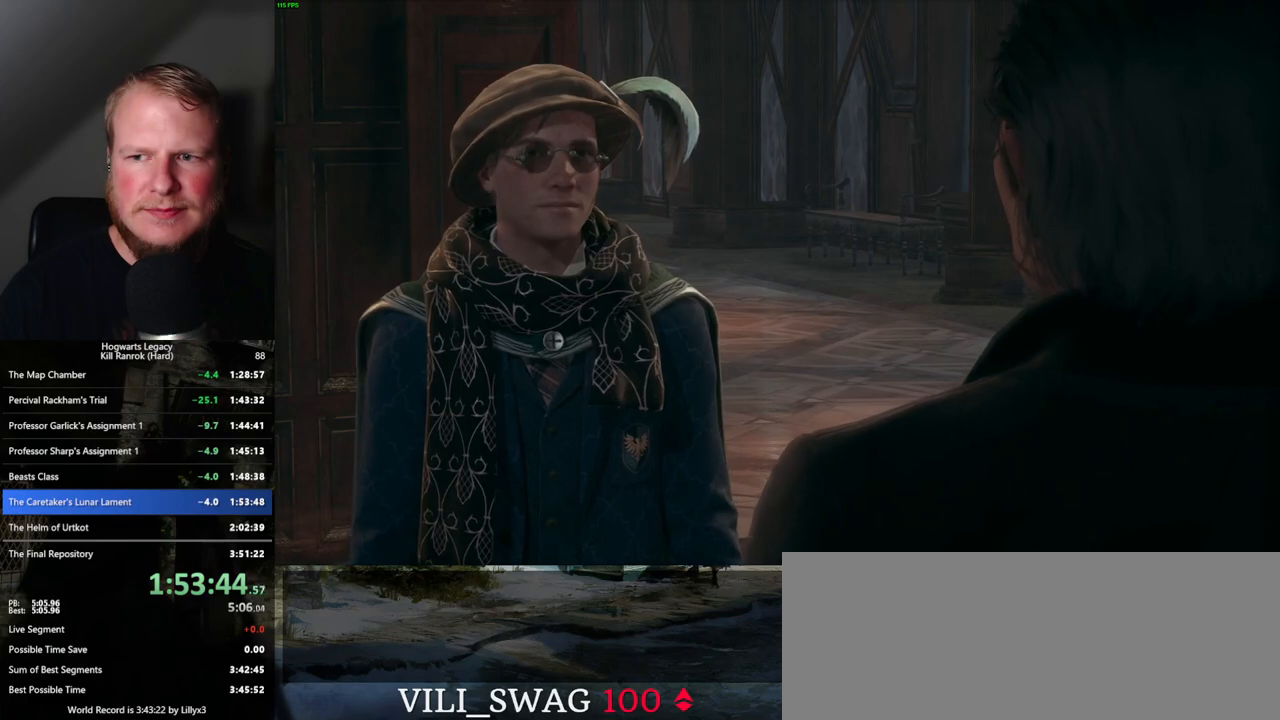
{"keys": ["space"], "mouse": []}
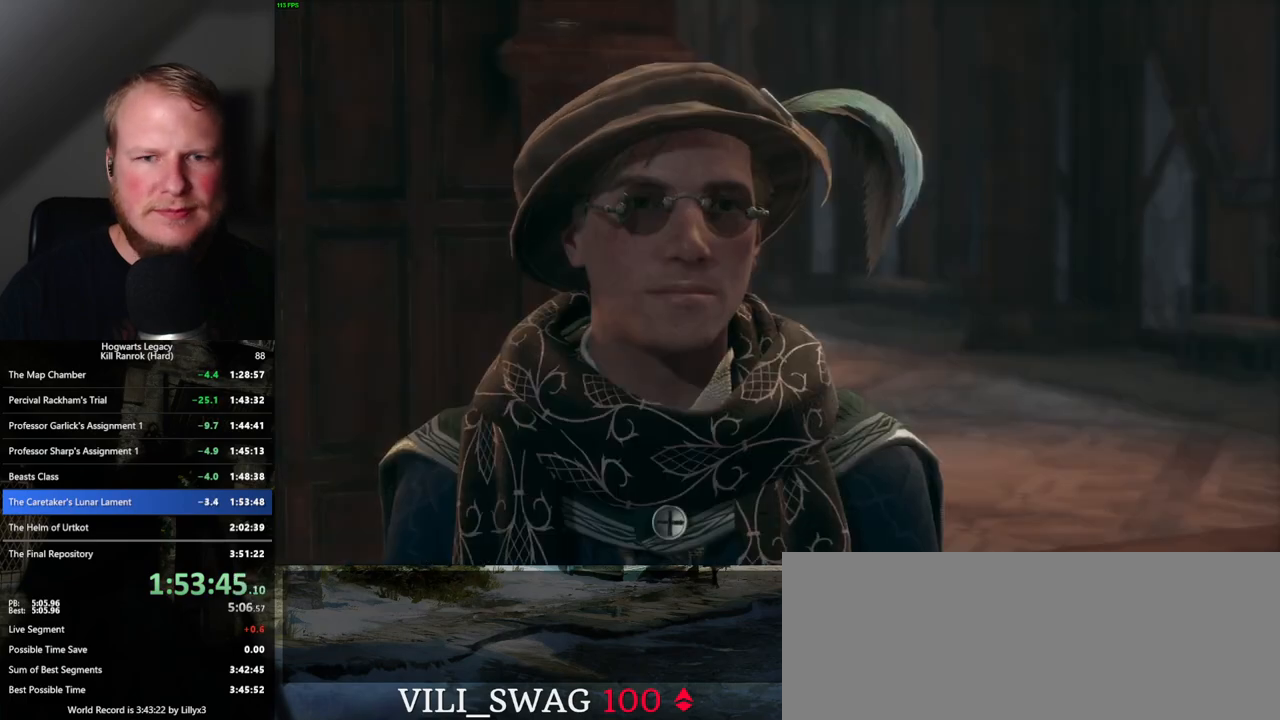
{"keys": [], "mouse": [], "events": [[17, "q", "down"], [50, "q", "up"], [50, "space", "up"], [150, "q", "down"], [150, "space", "down"], [200, "q", "up"], [200, "space", "up"], [450, "space", "down"], [483, "space", "up"]]}